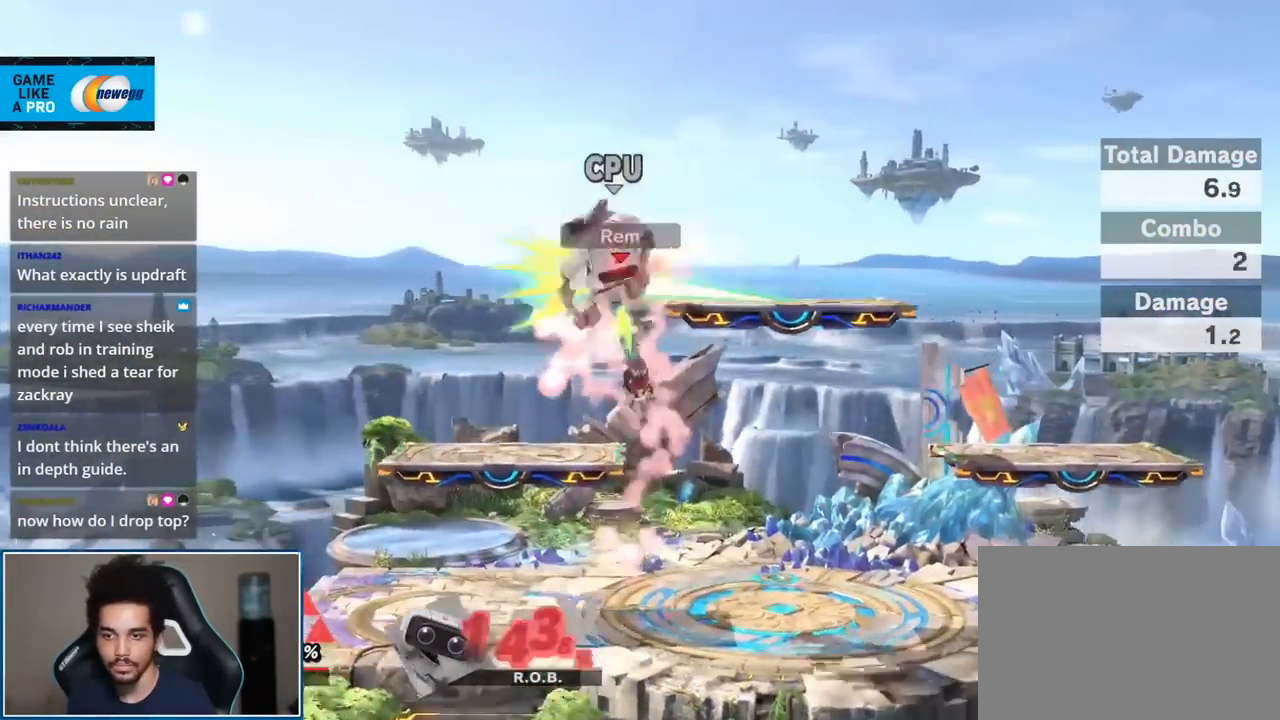
Gameplay with a controller (Nintendo layout); each line is a JSON object with the inputs held at the frame after it. "events" lists button and stick changes between this image and that frame as [ms after this image, input, new state], when the widget could be followed in between. Not read: L3 R3.
{"buttons": [], "left_stick": "left", "right_stick": "center", "events": [[17, "left_stick", "up-right"], [117, "left_stick", "down-right"], [233, "left_stick", "center"], [417, "left_stick", "left"]]}
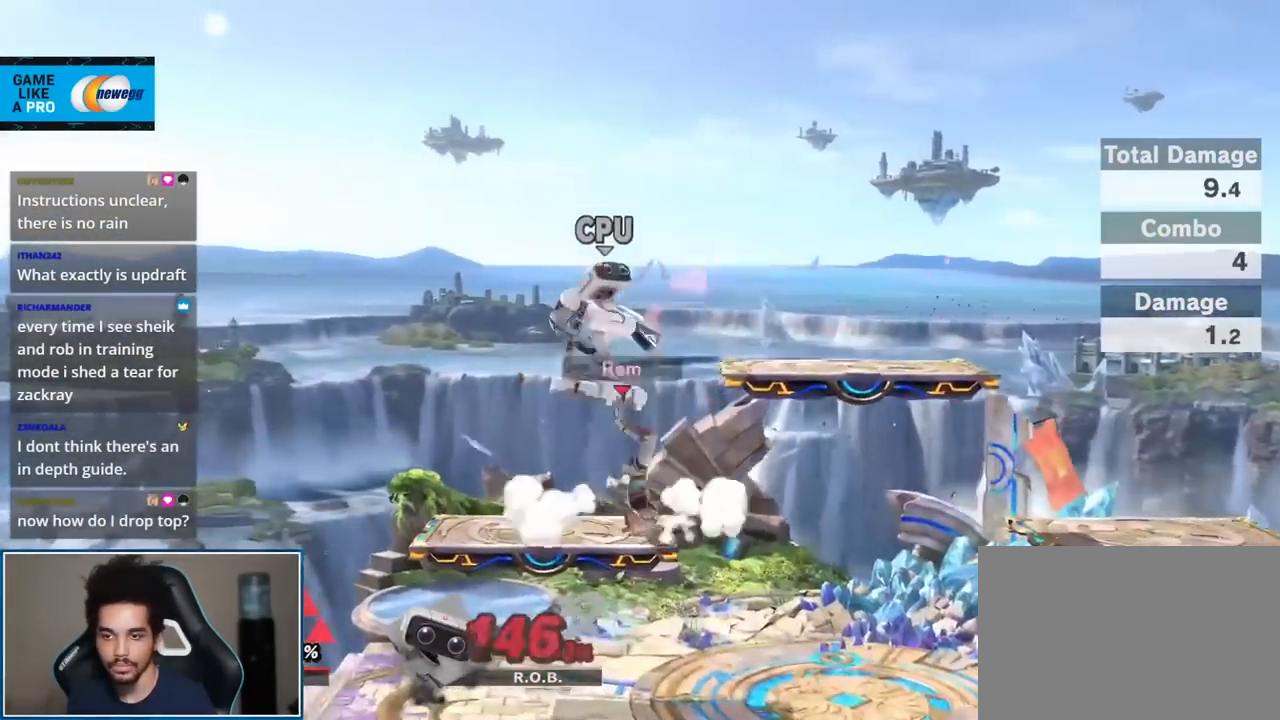
{"buttons": [], "left_stick": "center", "right_stick": "center", "events": [[17, "left_stick", "center"]]}
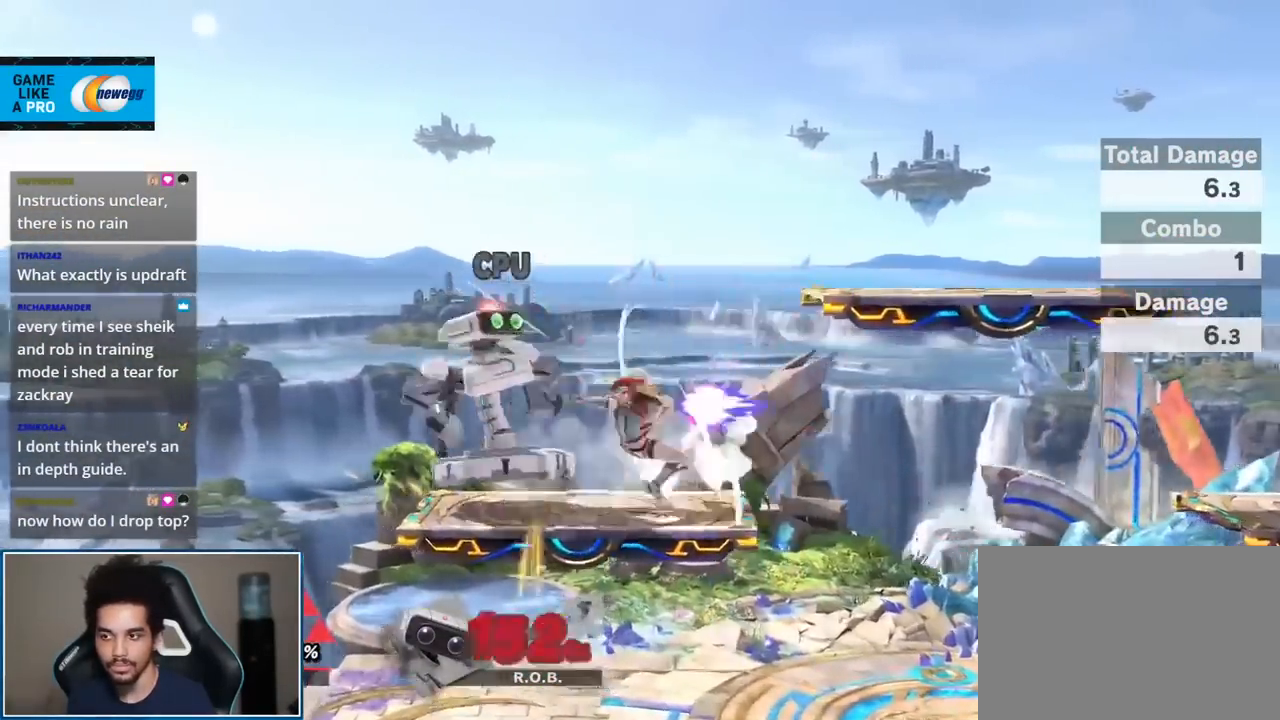
{"buttons": [], "left_stick": "down", "right_stick": "center", "events": [[450, "left_stick", "down"]]}
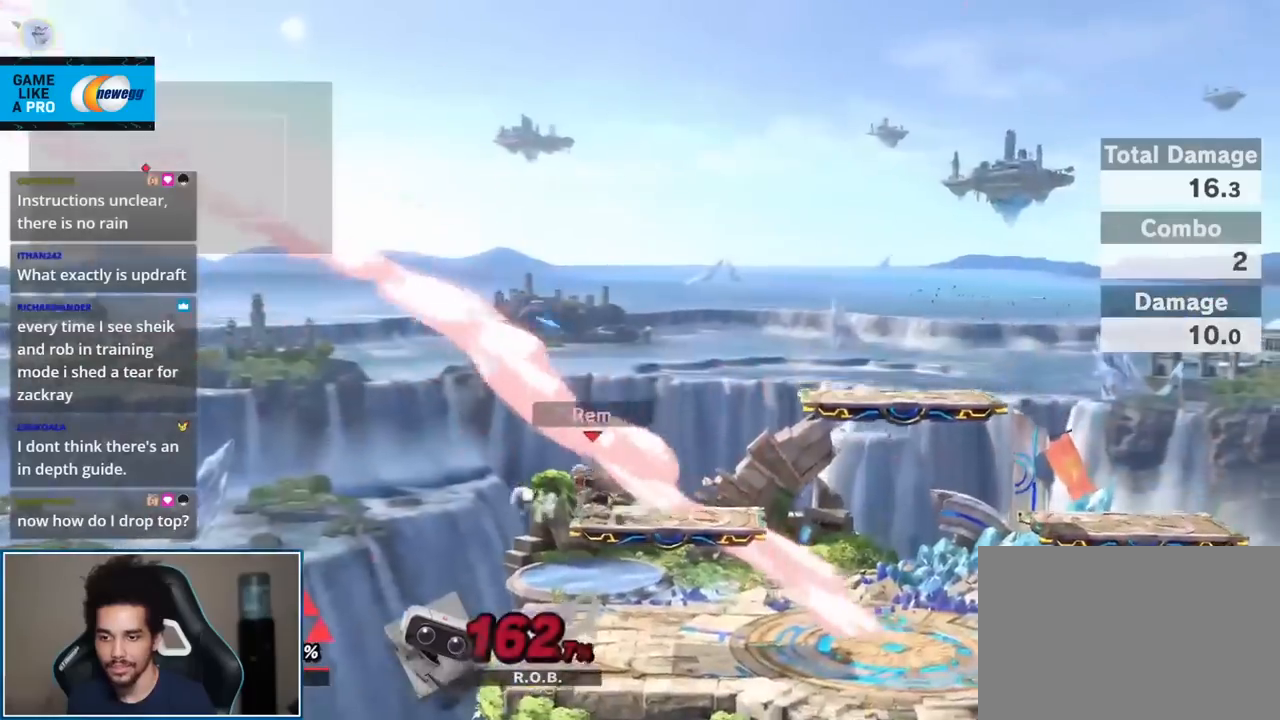
{"buttons": ["Y"], "left_stick": "right", "right_stick": "center", "events": [[83, "left_stick", "center"], [150, "left_stick", "down"], [267, "left_stick", "center"], [400, "left_stick", "right"], [483, "Y", "down"]]}
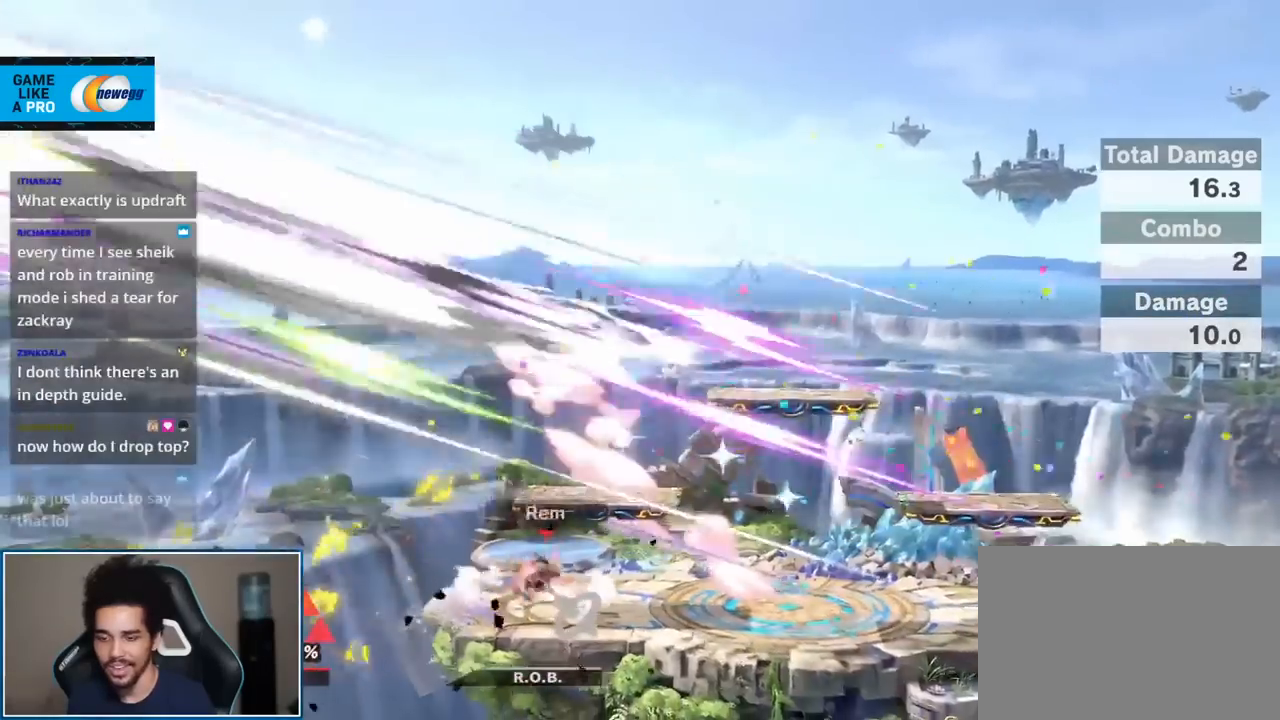
{"buttons": [], "left_stick": "center", "right_stick": "center", "events": [[83, "Y", "up"], [83, "left_stick", "left"], [217, "left_stick", "up-left"], [300, "right_stick", "right"], [317, "left_stick", "down"], [400, "right_stick", "center"], [417, "left_stick", "center"]]}
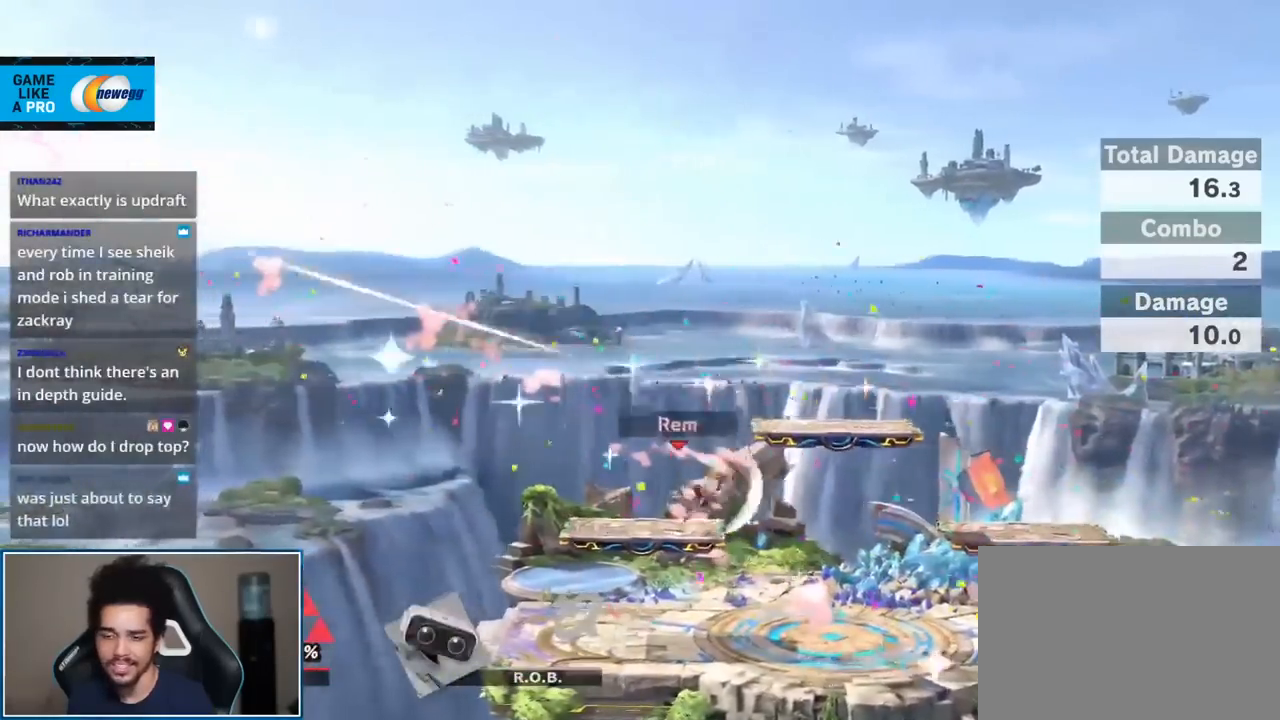
{"buttons": ["Y"], "left_stick": "center", "right_stick": "center", "events": [[50, "left_stick", "right"], [167, "left_stick", "down-right"], [300, "left_stick", "center"], [417, "Y", "down"]]}
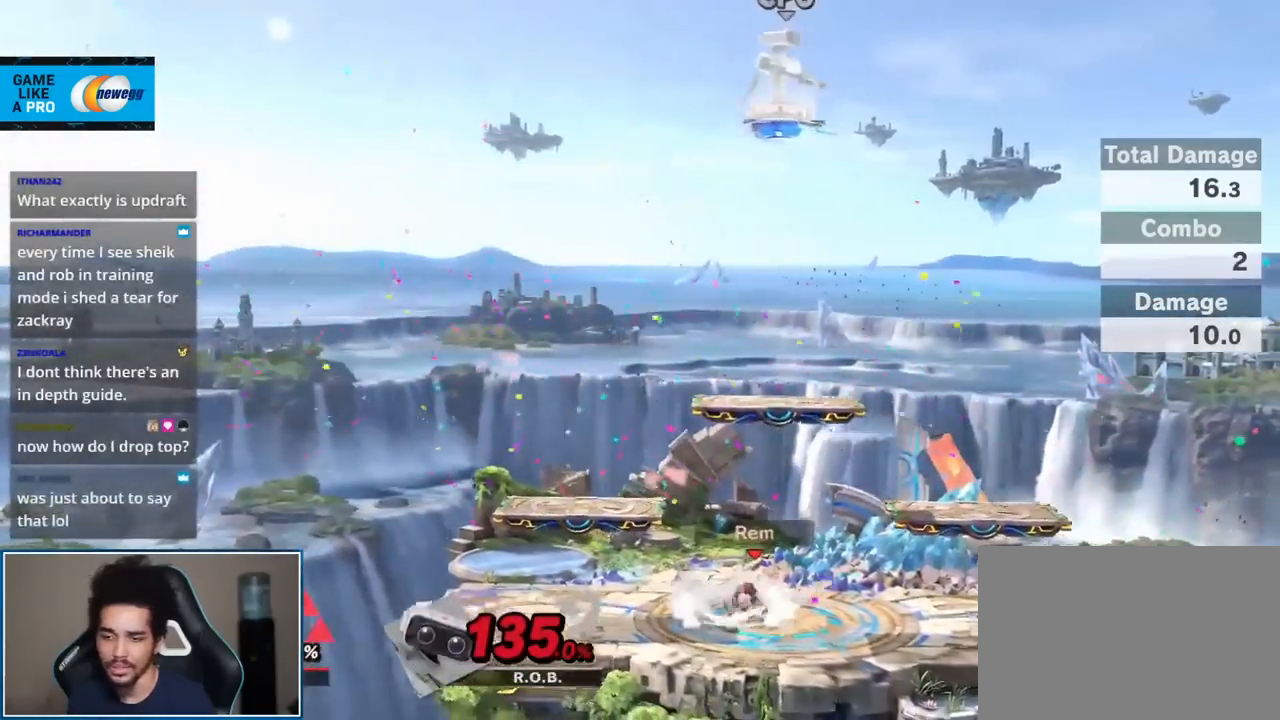
{"buttons": [], "left_stick": "down", "right_stick": "center", "events": [[50, "Y", "up"], [267, "right_stick", "right"], [333, "left_stick", "down"], [367, "right_stick", "center"]]}
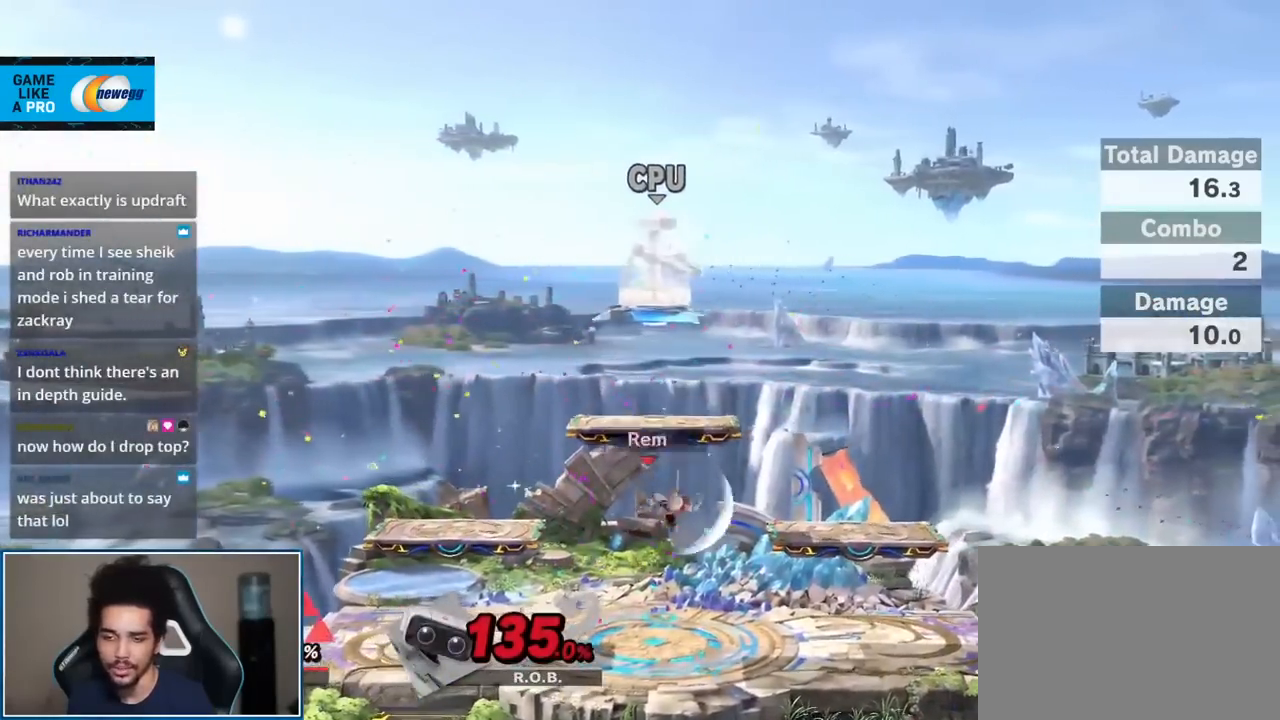
{"buttons": [], "left_stick": "down", "right_stick": "center", "events": [[17, "left_stick", "center"], [117, "Y", "down"], [150, "Y", "up"], [300, "A", "down"], [400, "A", "up"], [450, "left_stick", "down"]]}
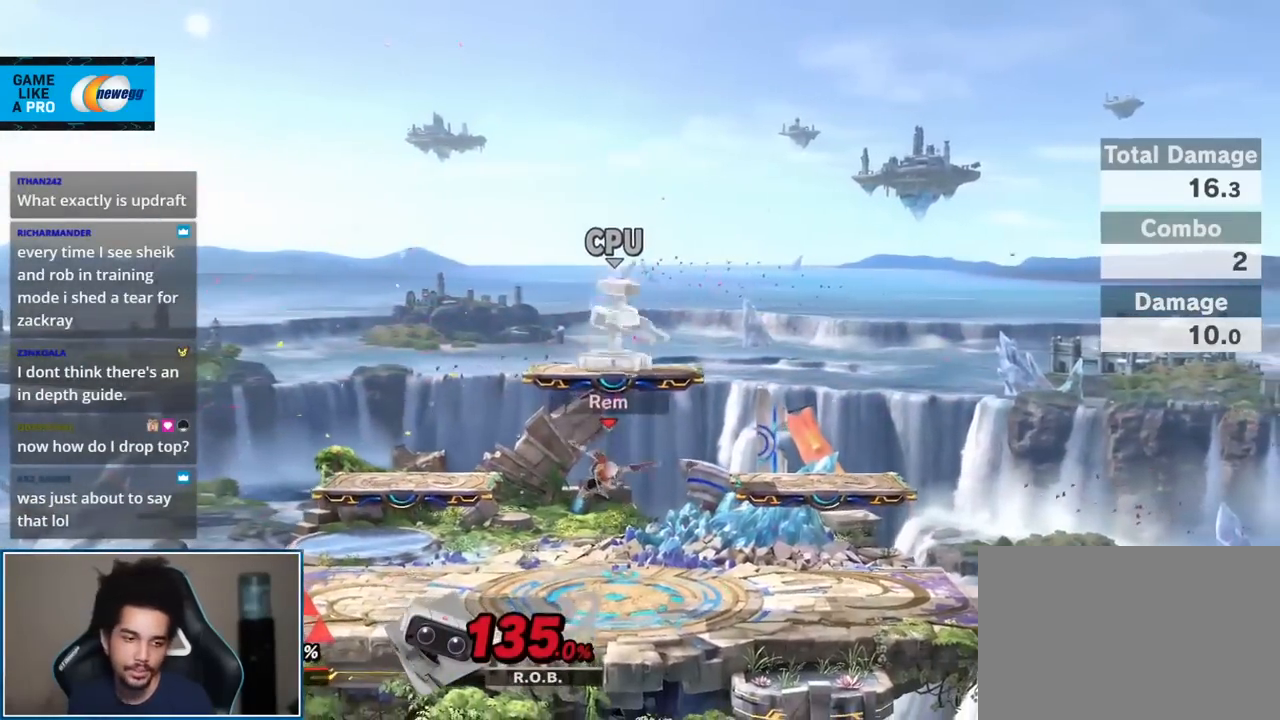
{"buttons": [], "left_stick": "center", "right_stick": "center", "events": [[117, "left_stick", "center"], [233, "L1", "down"], [267, "A", "down"], [267, "R1", "down"], [367, "A", "up"], [400, "L1", "up"], [417, "R1", "up"]]}
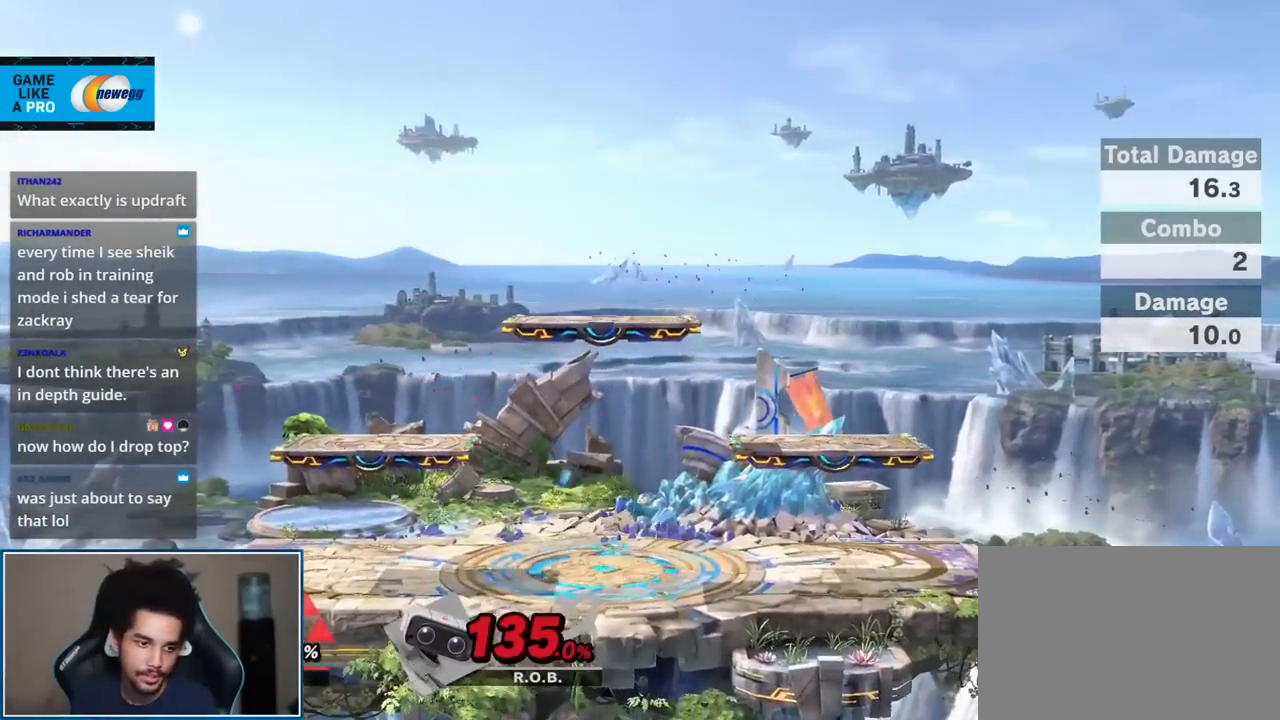
{"buttons": [], "left_stick": "right", "right_stick": "center", "events": [[83, "left_stick", "right"], [333, "left_stick", "center"], [417, "left_stick", "right"]]}
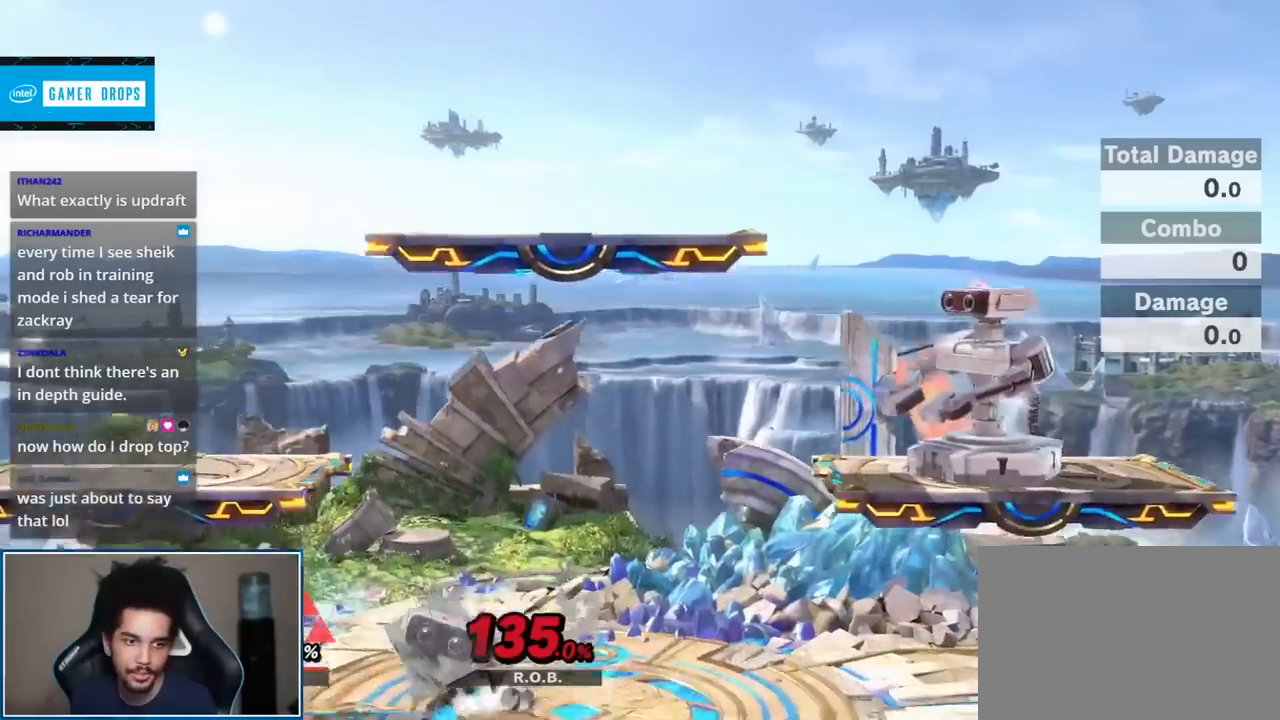
{"buttons": [], "left_stick": "up-right", "right_stick": "center", "events": [[83, "Y", "down"], [117, "Y", "up"], [167, "Y", "down"], [300, "Y", "up"], [417, "left_stick", "up-right"]]}
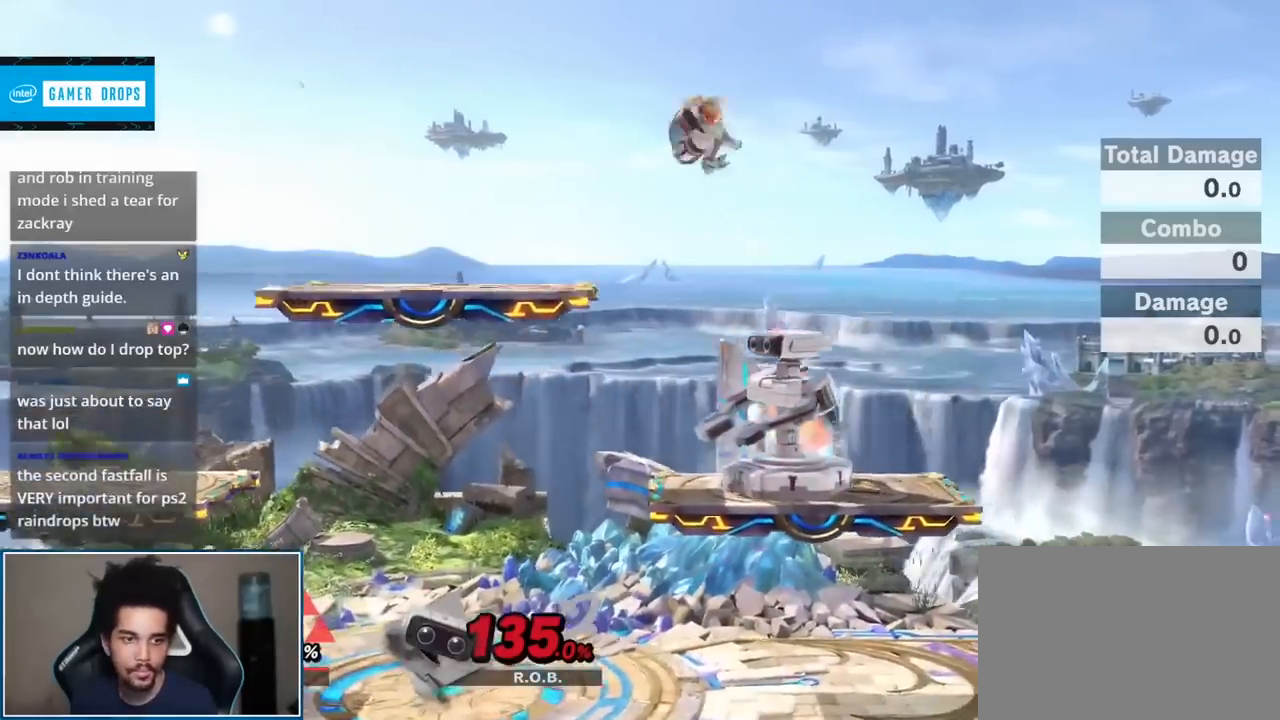
{"buttons": [], "left_stick": "left", "right_stick": "center", "events": [[83, "left_stick", "down-right"], [200, "left_stick", "center"], [450, "left_stick", "left"]]}
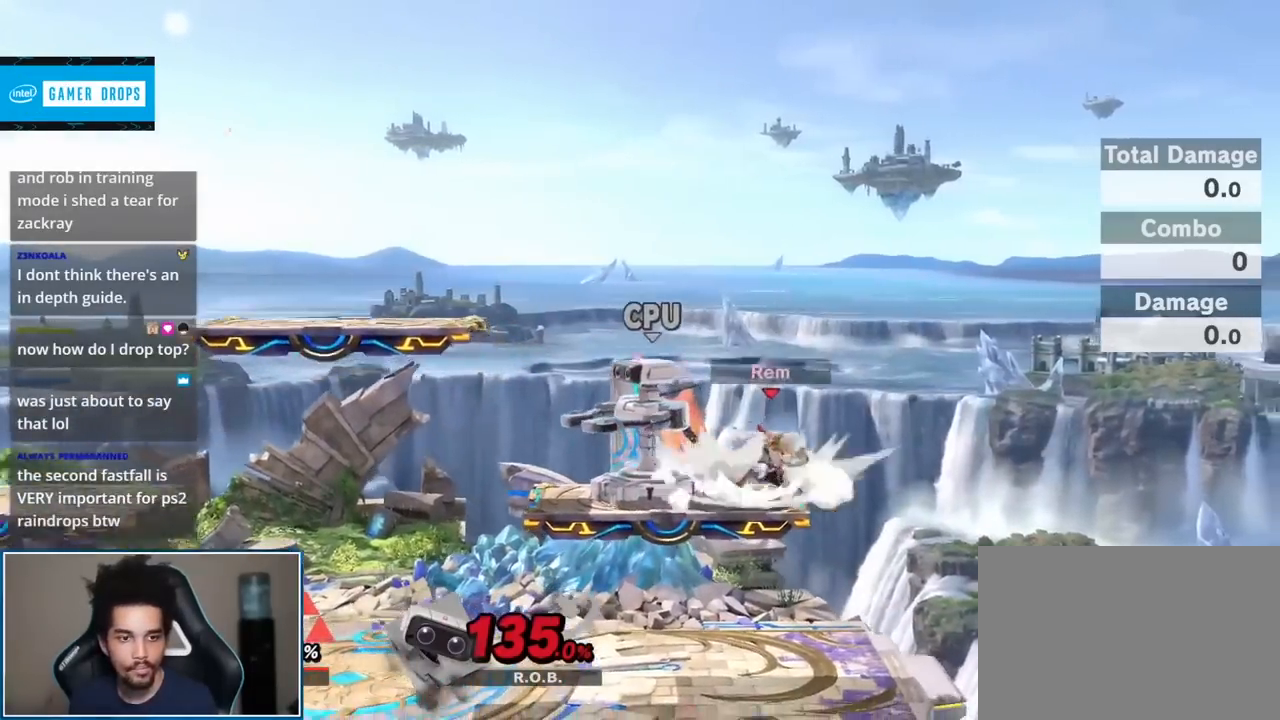
{"buttons": [], "left_stick": "center", "right_stick": "center", "events": [[267, "left_stick", "center"], [433, "A", "down"], [483, "A", "up"]]}
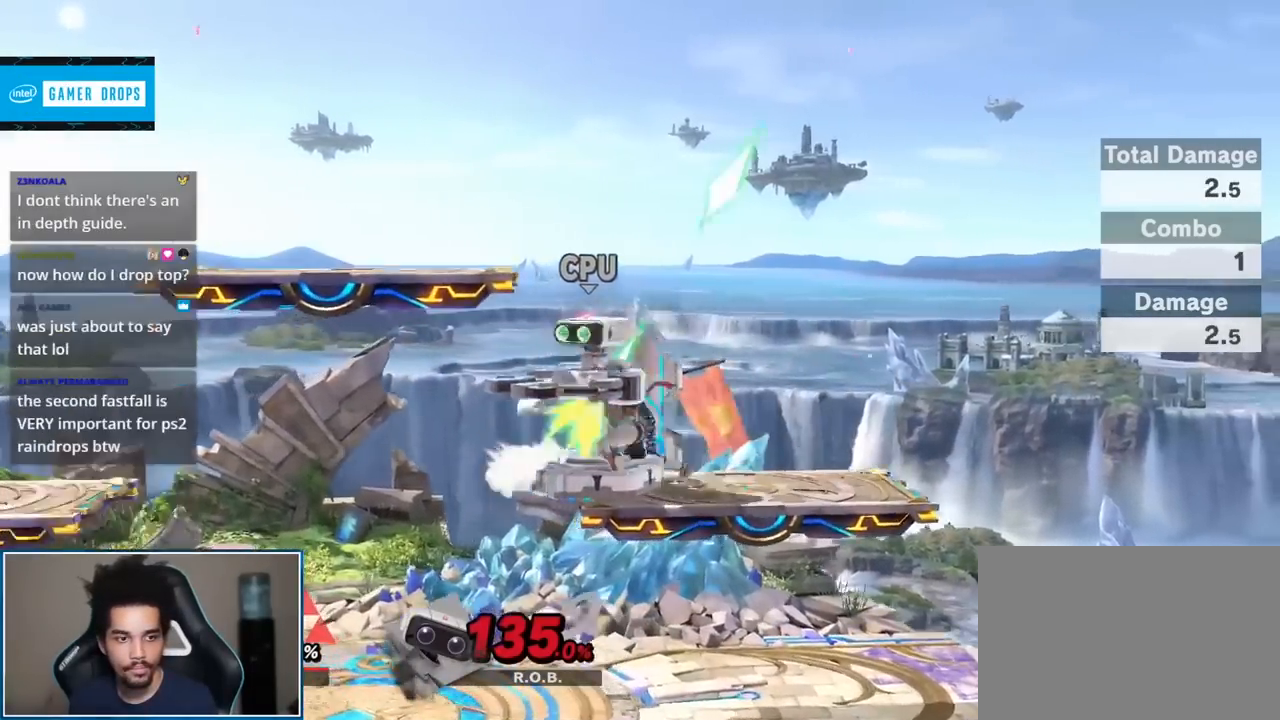
{"buttons": [], "left_stick": "left", "right_stick": "center", "events": [[450, "left_stick", "left"]]}
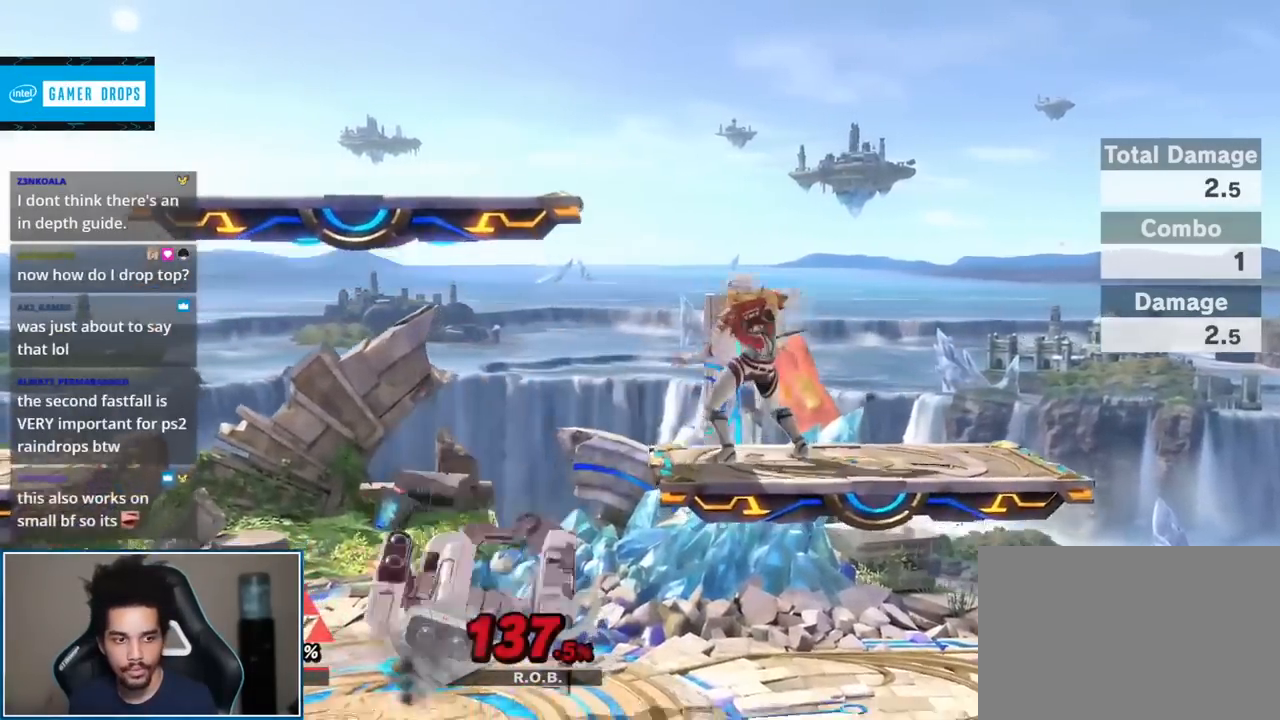
{"buttons": [], "left_stick": "right", "right_stick": "center", "events": [[233, "left_stick", "center"], [417, "left_stick", "right"]]}
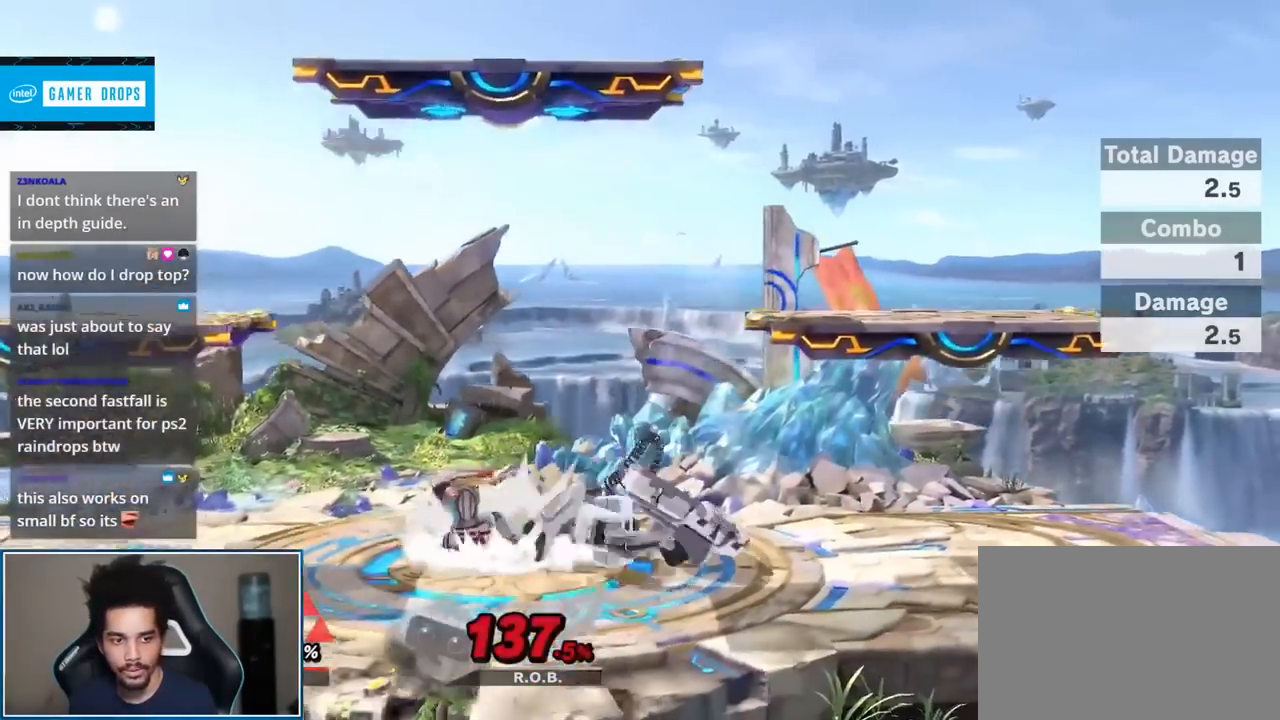
{"buttons": [], "left_stick": "center", "right_stick": "center", "events": [[150, "left_stick", "center"]]}
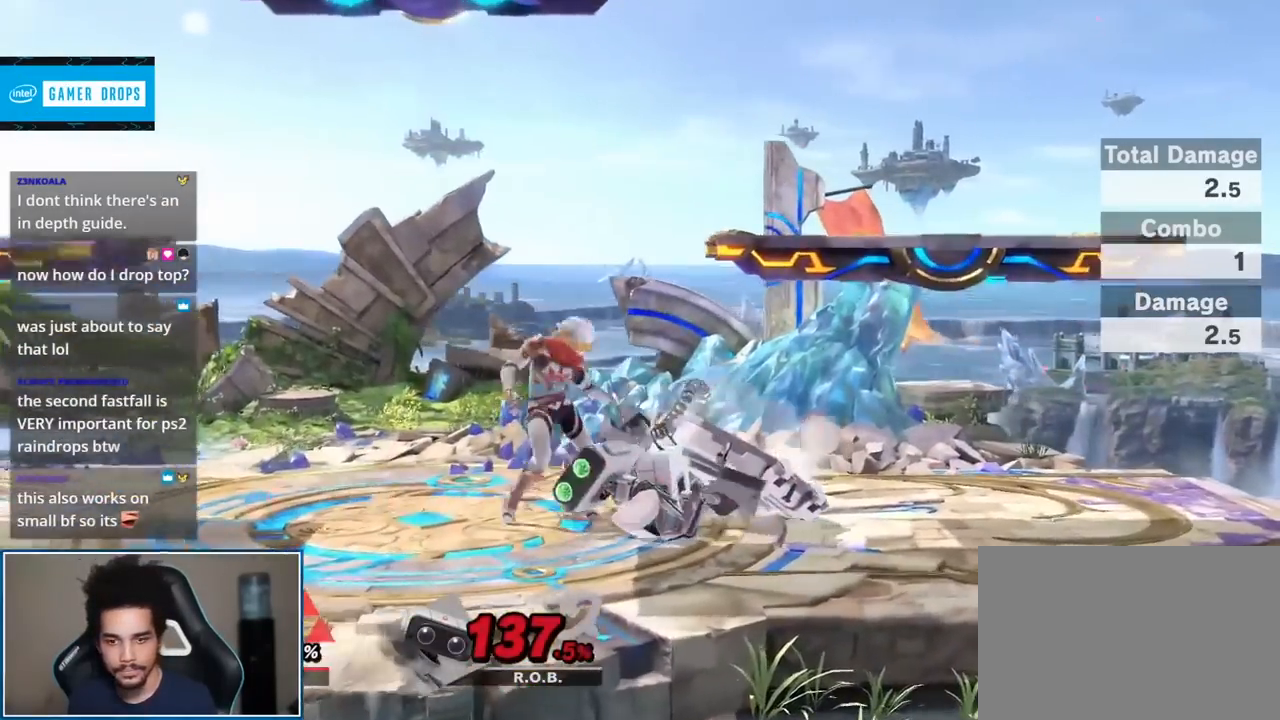
{"buttons": [], "left_stick": "center", "right_stick": "center", "events": [[100, "left_stick", "up"], [150, "L1", "down"], [150, "left_stick", "up-left"], [333, "L1", "up"], [400, "left_stick", "center"]]}
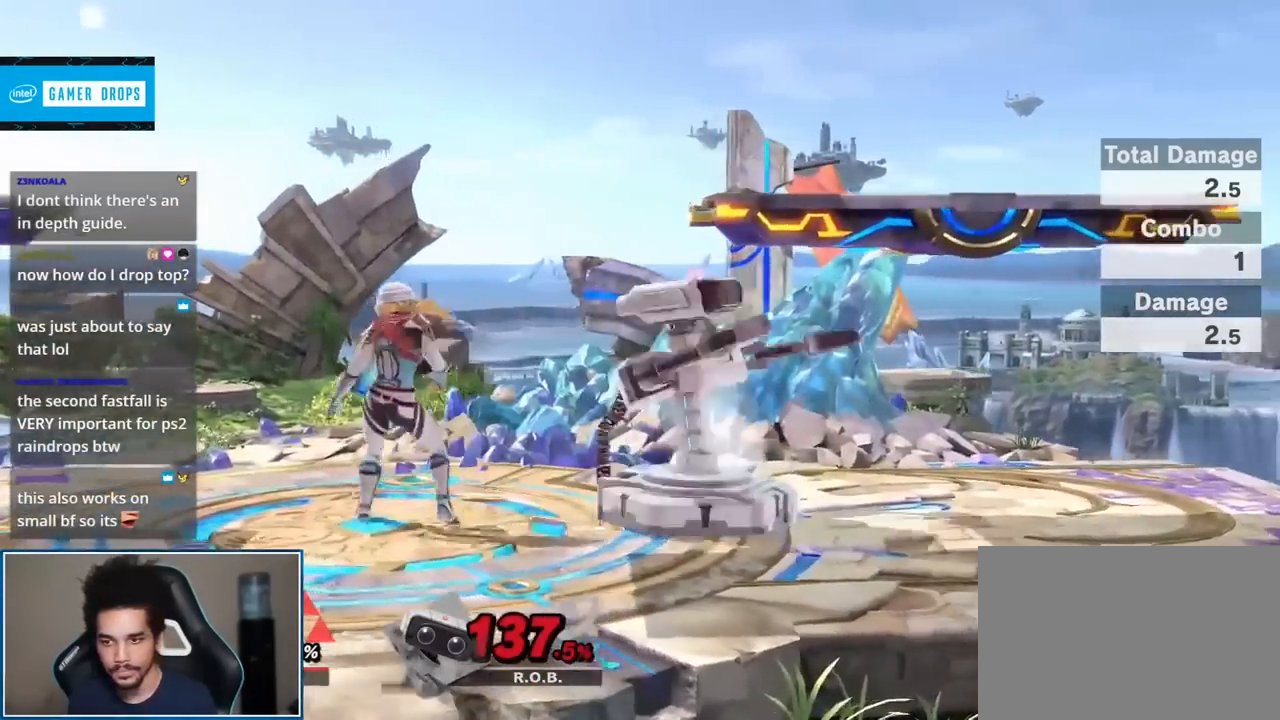
{"buttons": [], "left_stick": "center", "right_stick": "center", "events": [[17, "left_stick", "up"], [200, "left_stick", "center"], [200, "right_stick", "down"], [367, "right_stick", "center"]]}
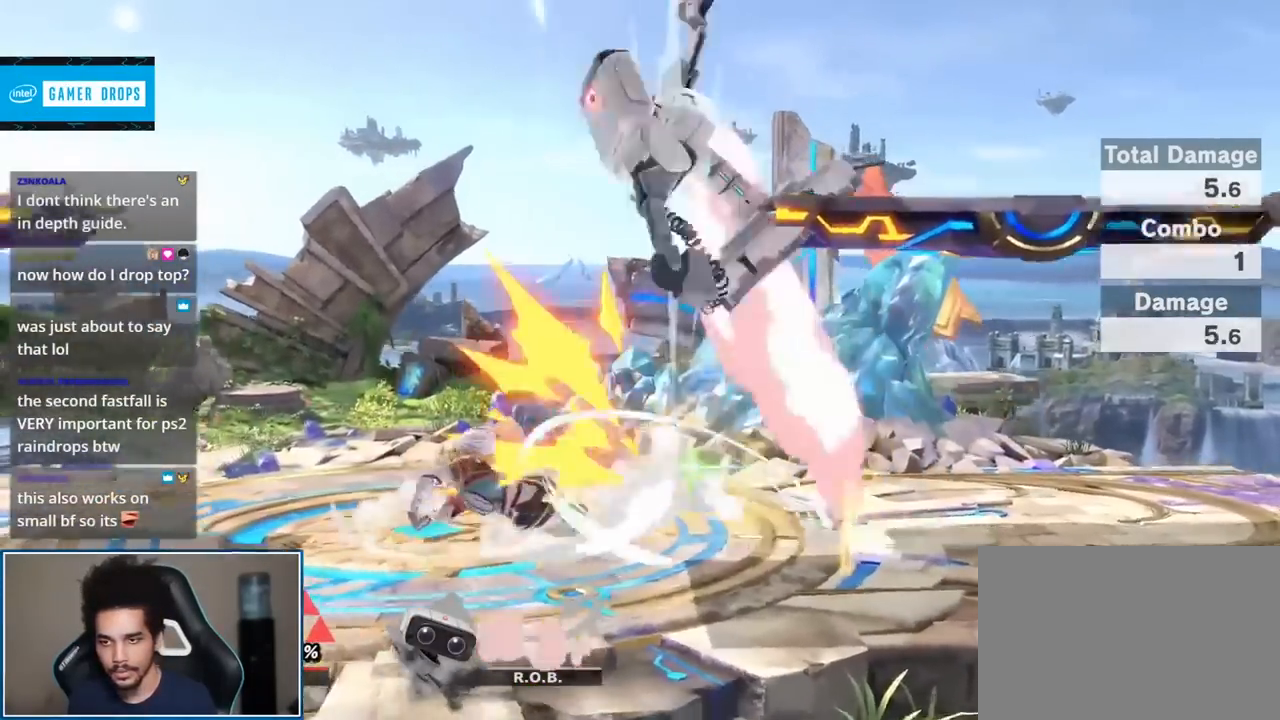
{"buttons": [], "left_stick": "center", "right_stick": "up", "events": [[183, "left_stick", "right"], [267, "Y", "down"], [300, "left_stick", "center"], [450, "Y", "up"], [450, "right_stick", "up"]]}
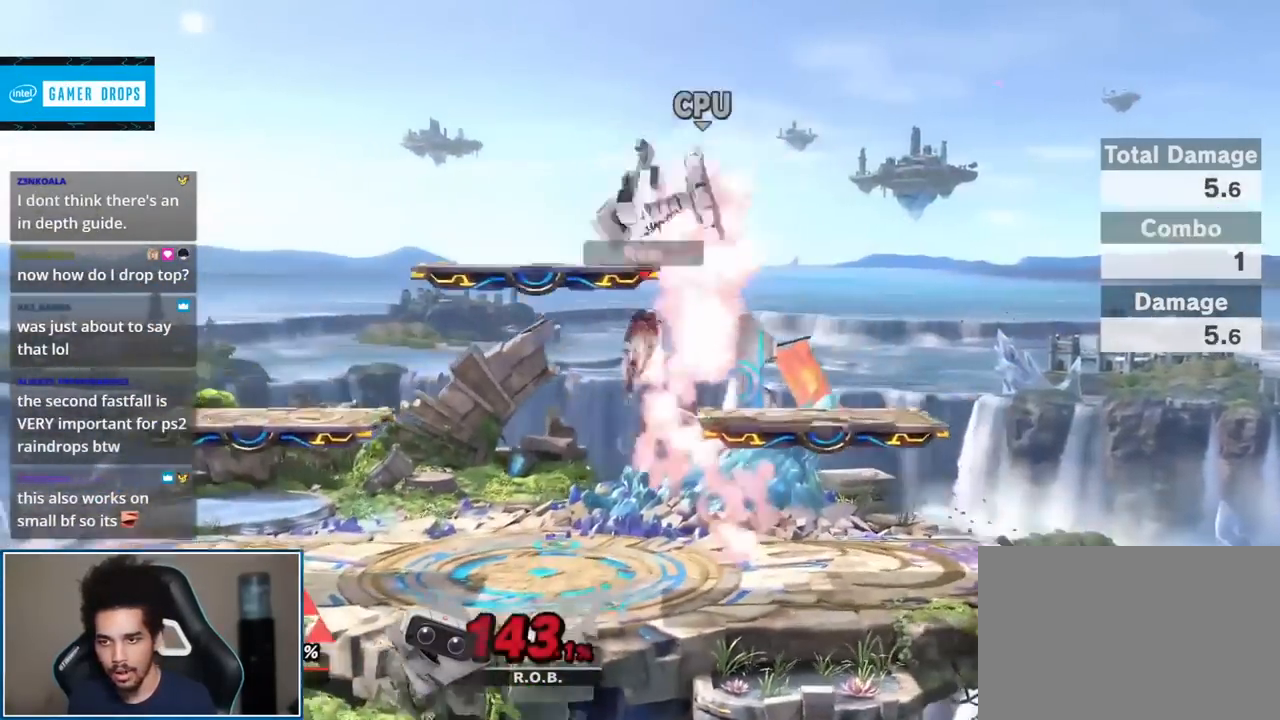
{"buttons": [], "left_stick": "center", "right_stick": "center", "events": [[17, "left_stick", "up-left"], [100, "right_stick", "center"], [233, "left_stick", "down"], [367, "left_stick", "center"]]}
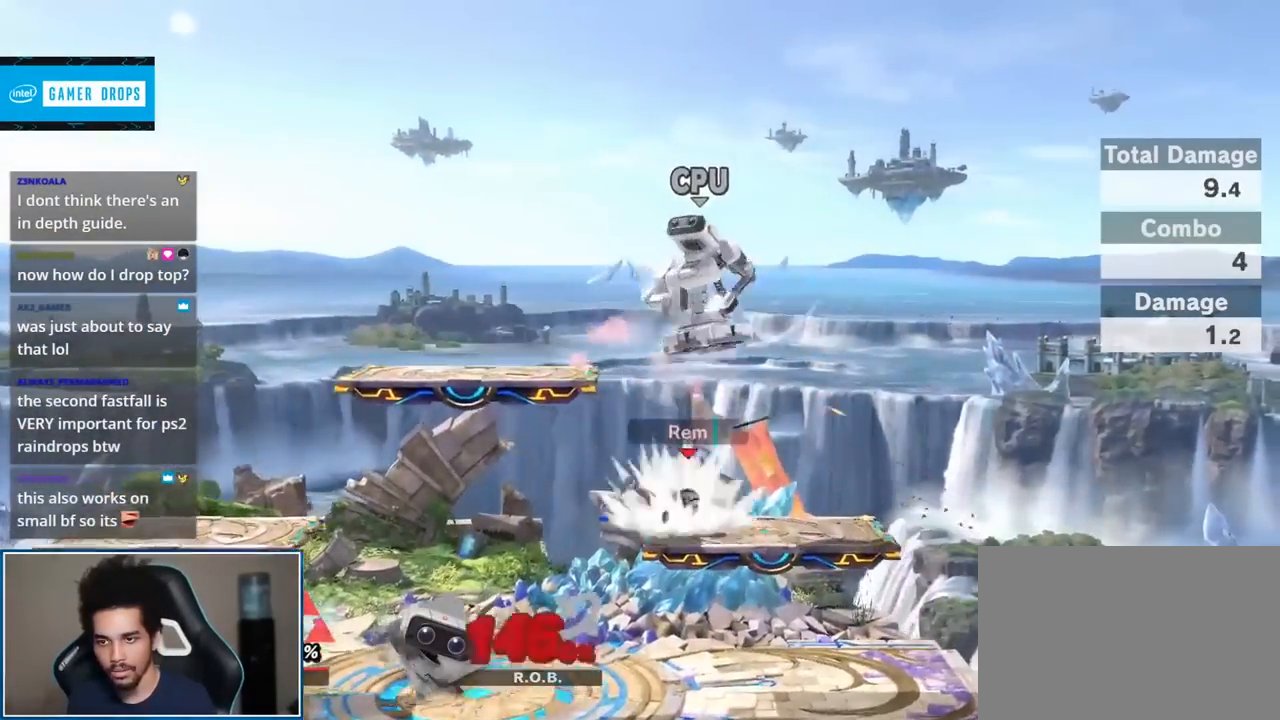
{"buttons": [], "left_stick": "center", "right_stick": "center", "events": [[17, "left_stick", "down"], [50, "A", "down"], [117, "A", "up"], [150, "left_stick", "center"]]}
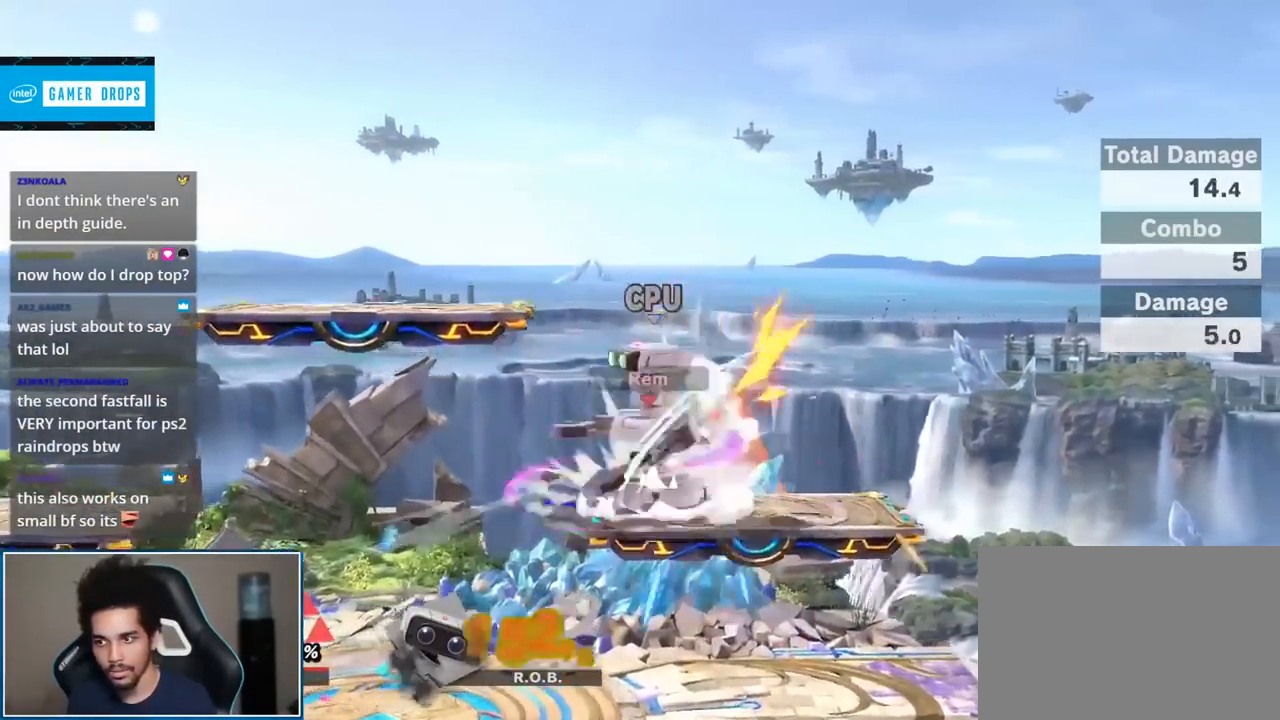
{"buttons": [], "left_stick": "center", "right_stick": "center", "events": []}
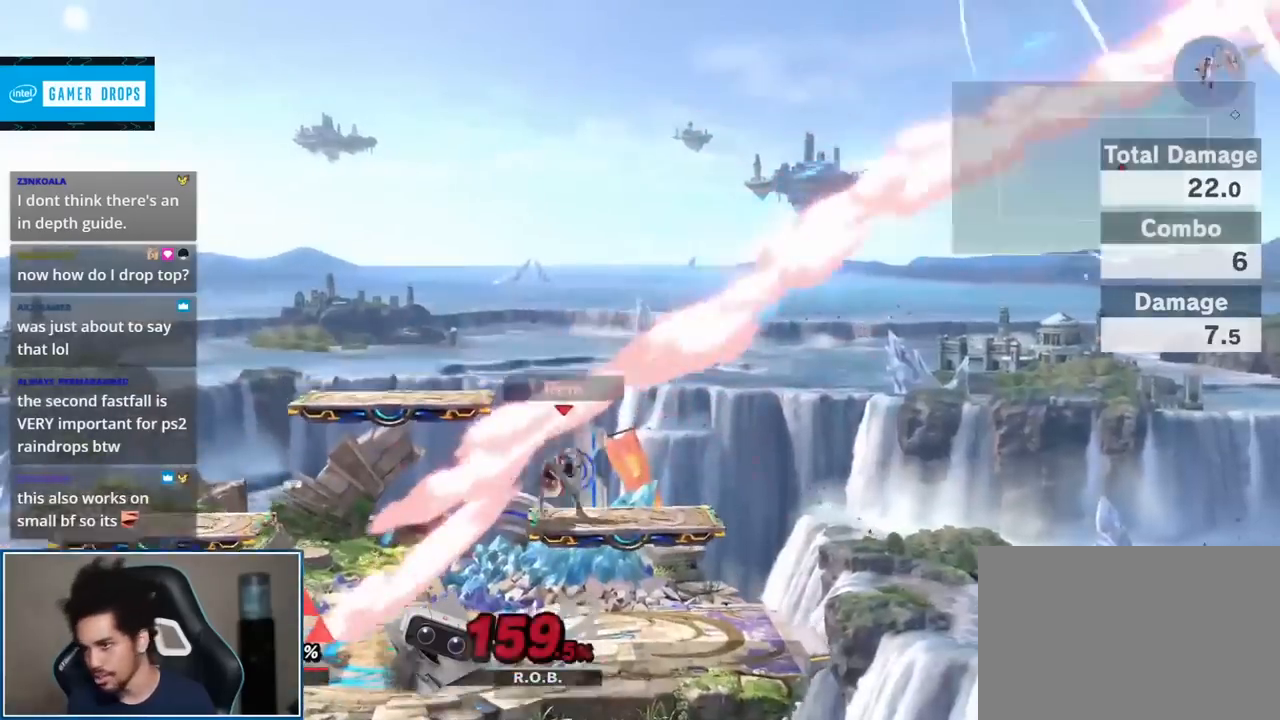
{"buttons": [], "left_stick": "center", "right_stick": "center", "events": []}
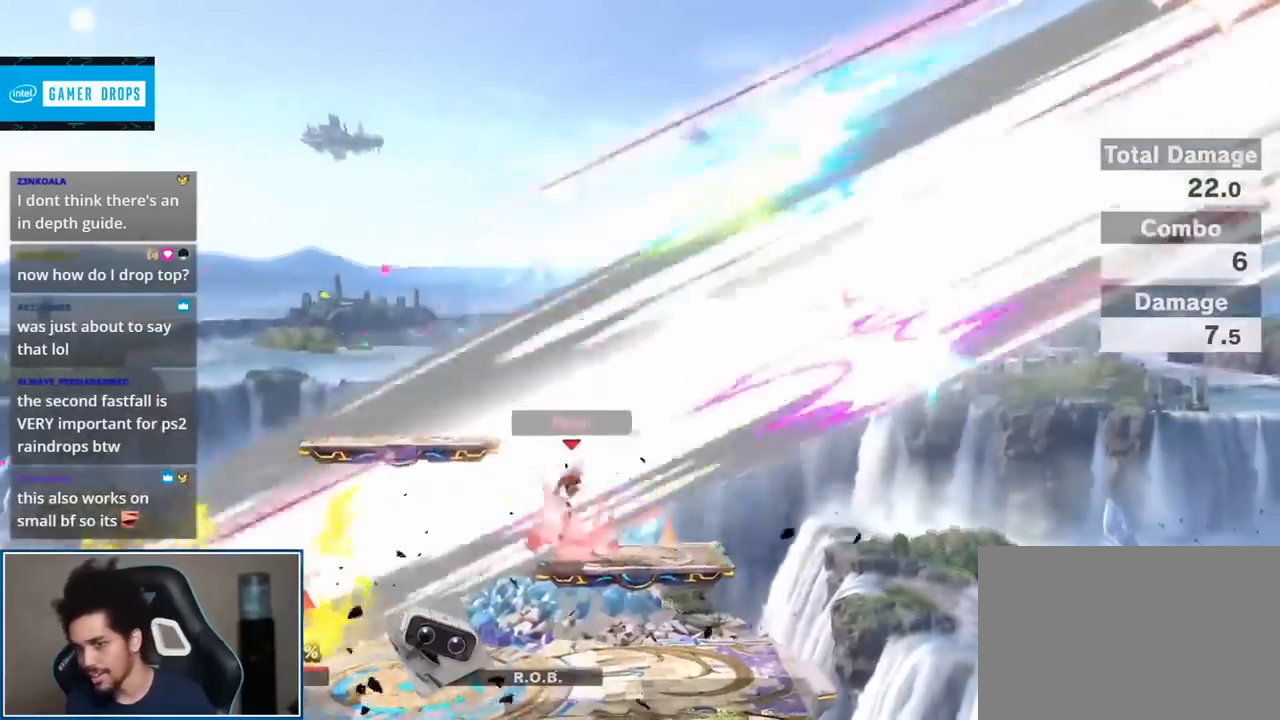
{"buttons": [], "left_stick": "center", "right_stick": "center", "events": []}
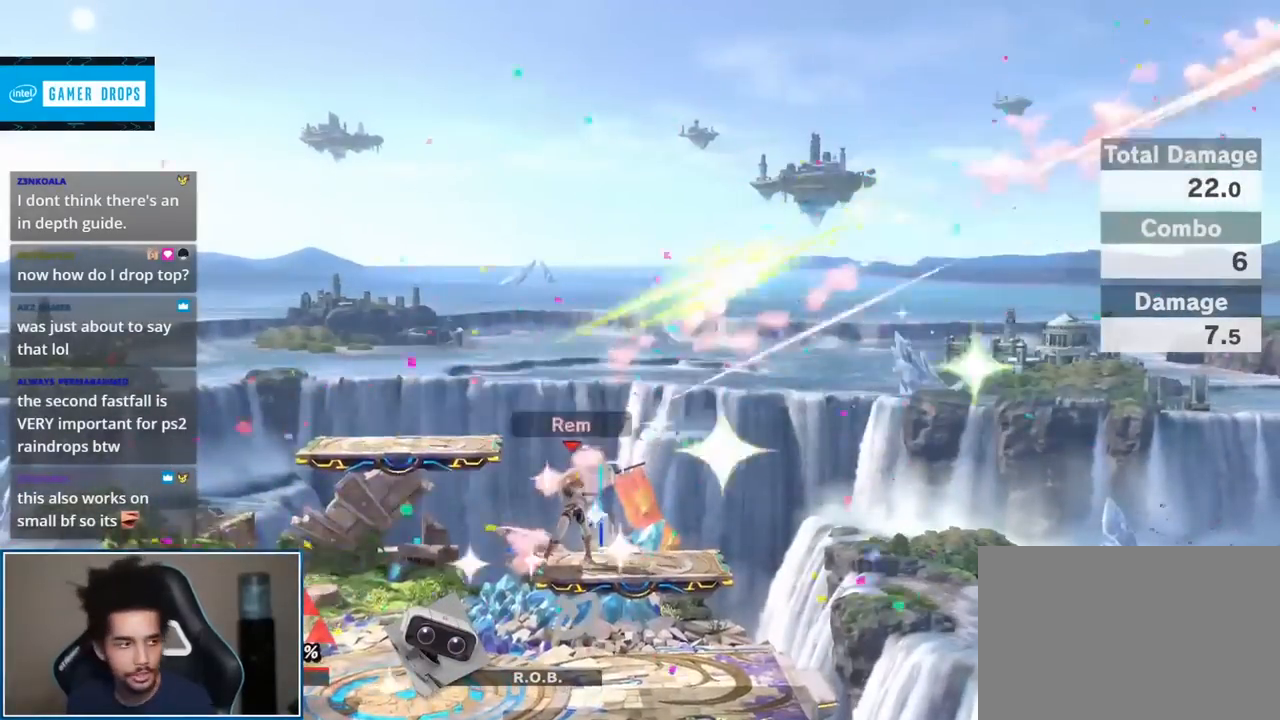
{"buttons": [], "left_stick": "center", "right_stick": "center", "events": []}
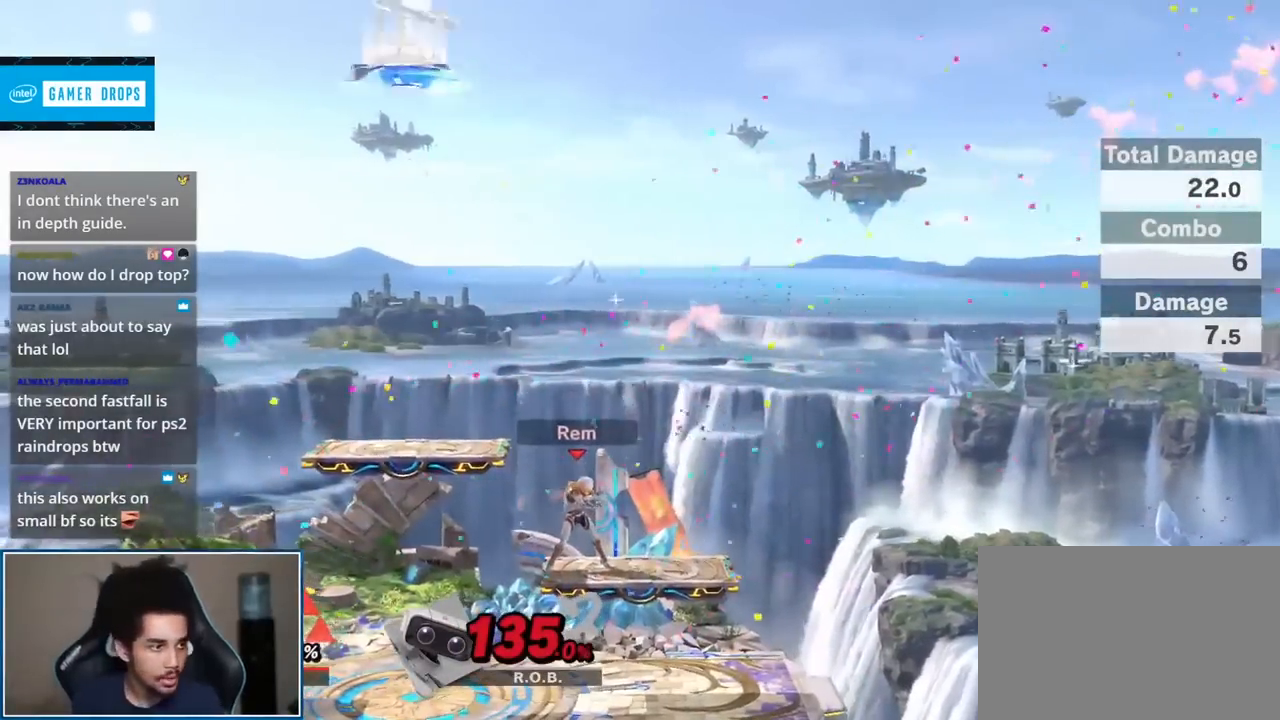
{"buttons": [], "left_stick": "center", "right_stick": "center", "events": []}
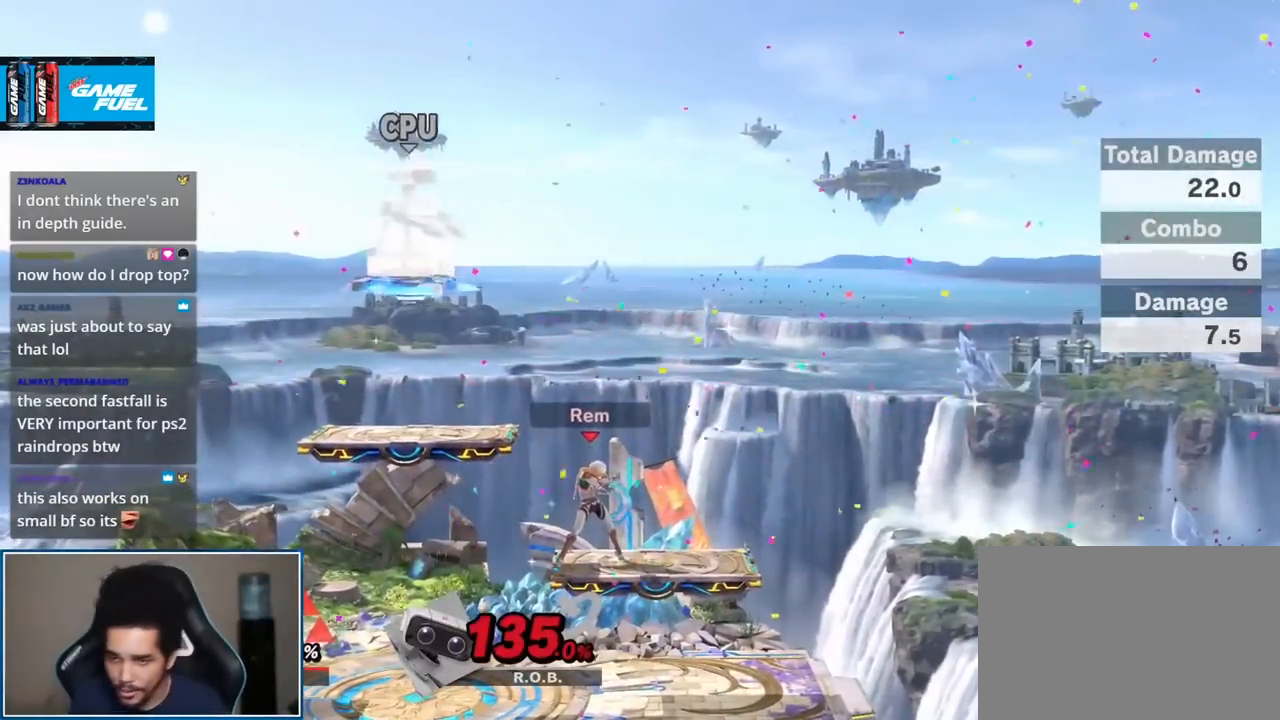
{"buttons": ["A", "L1", "R1"], "left_stick": "center", "right_stick": "center", "events": [[333, "L1", "down"], [367, "A", "down"], [400, "R1", "down"]]}
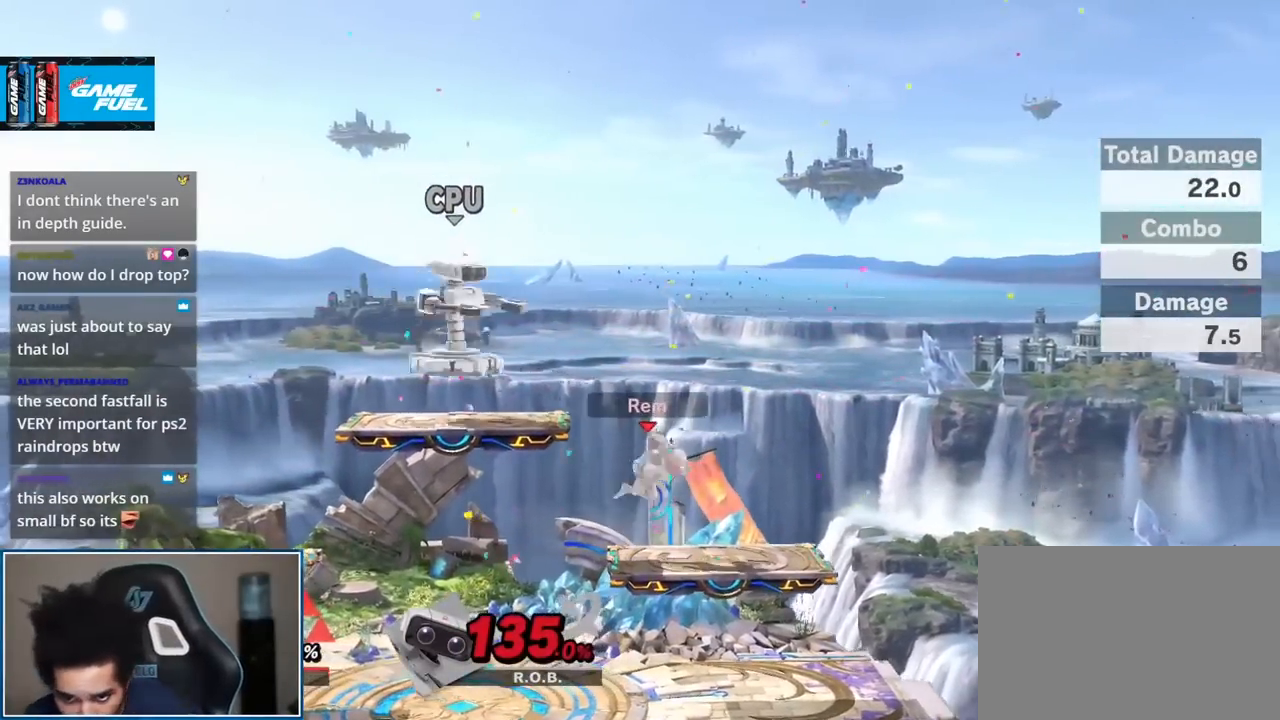
{"buttons": [], "left_stick": "center", "right_stick": "center", "events": [[17, "A", "up"], [17, "L1", "up"], [50, "R1", "up"]]}